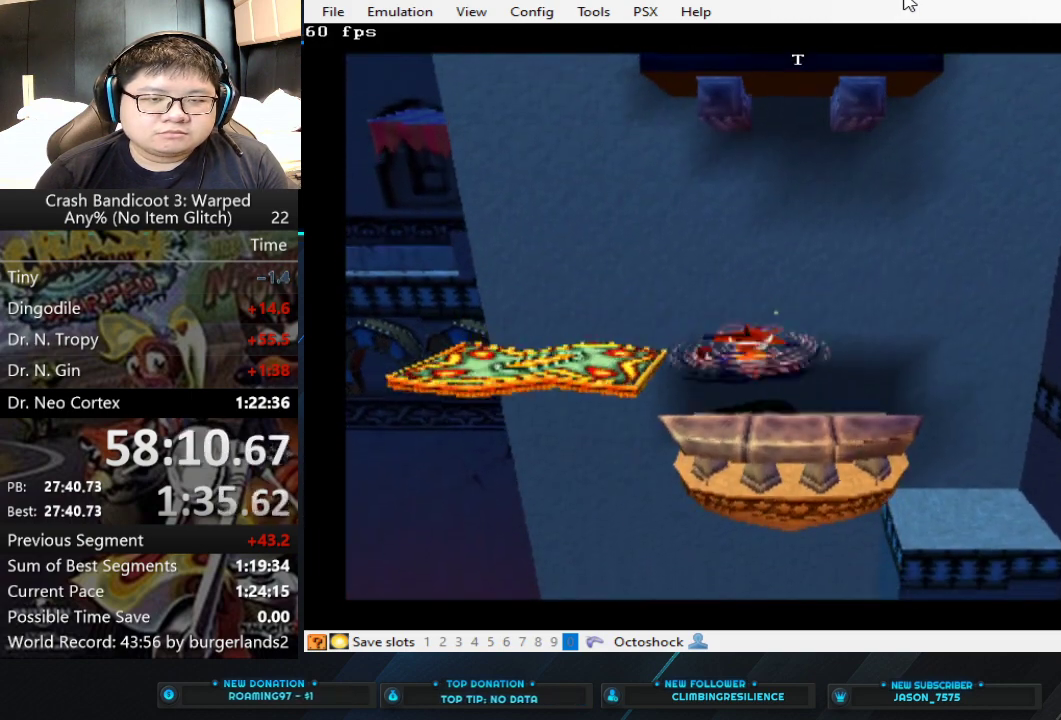
Gameplay with a controller (PlayStation layout); each line is a JSON object with the inputs held at the frame after it. "events" lists button and stick changes between this image and that frame as [ms after this image, input, new state], when the widget could be followed in between. Not read: R3 right_stick.
{"buttons": [], "left_stick": "left", "events": [[100, "TRIANGLE", "up"], [333, "left_stick", "left"]]}
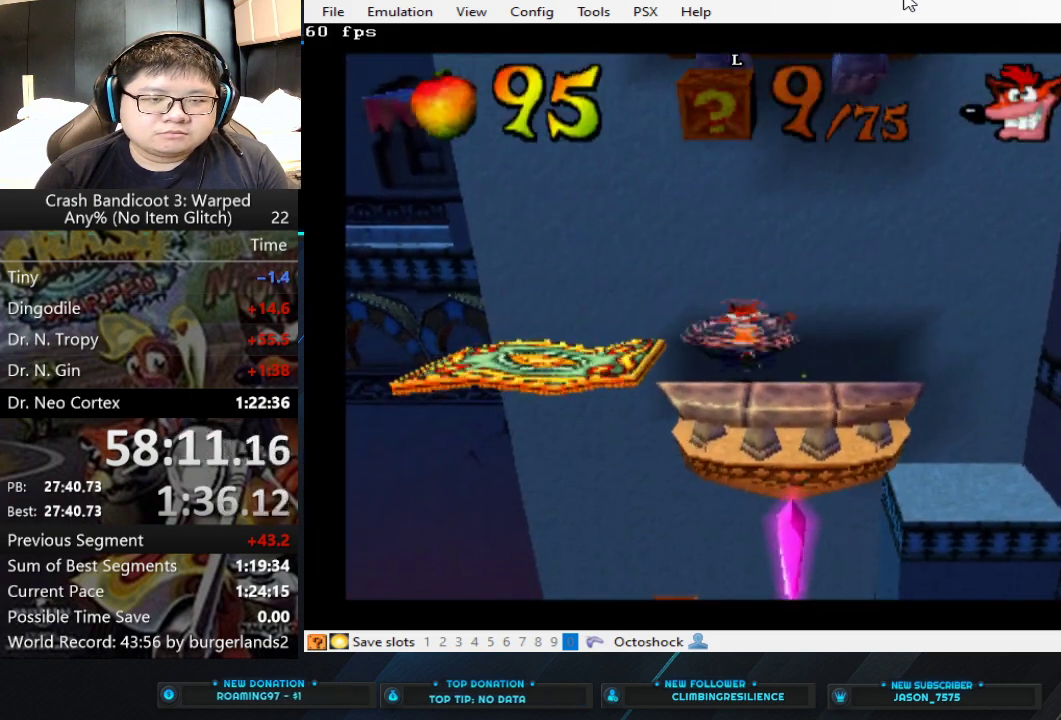
{"buttons": ["CROSS"], "left_stick": "left", "events": [[33, "CROSS", "down"], [300, "CROSS", "up"], [467, "CROSS", "down"]]}
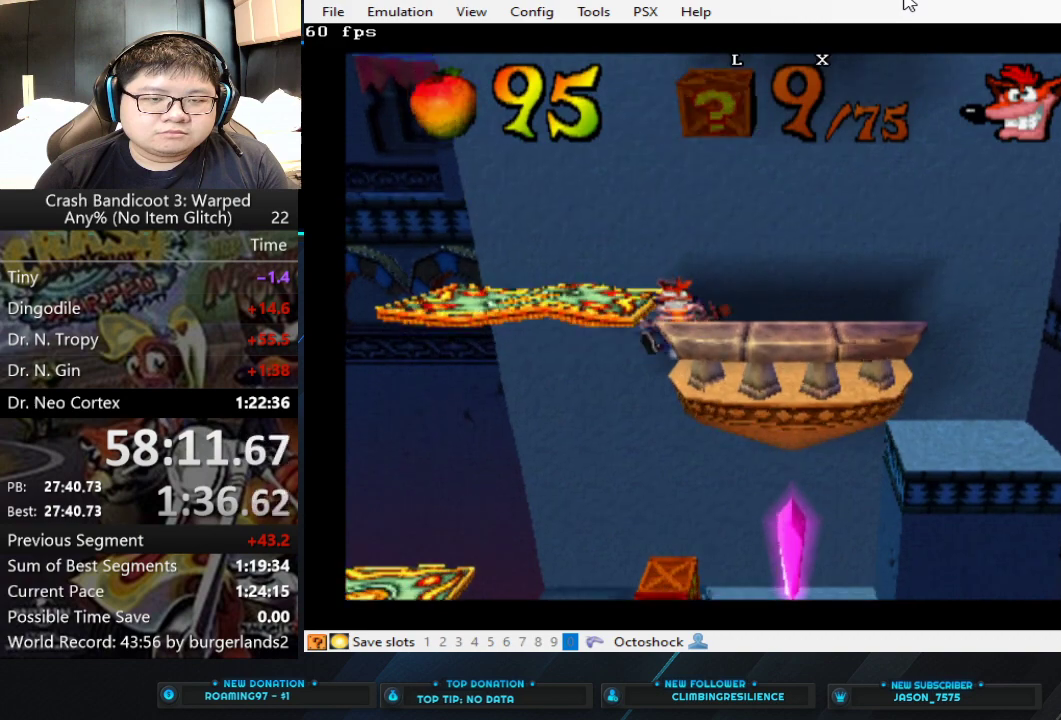
{"buttons": [], "left_stick": "right", "events": [[267, "left_stick", "center"], [367, "CROSS", "up"], [433, "left_stick", "right"]]}
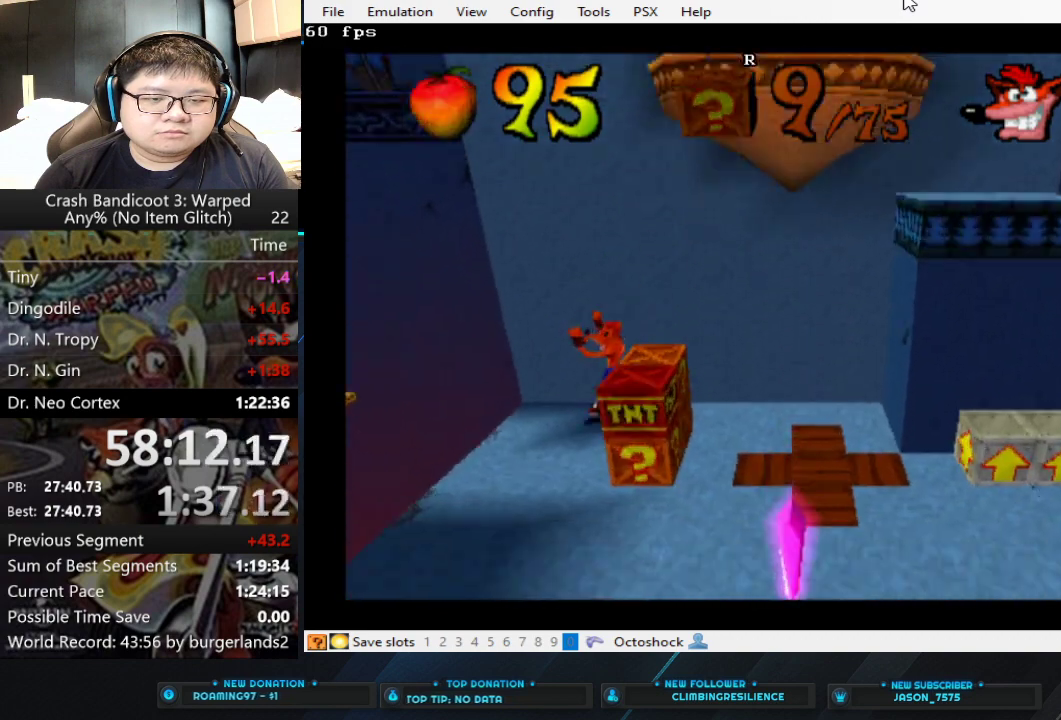
{"buttons": [], "left_stick": "center", "events": [[67, "left_stick", "center"], [200, "left_stick", "right"], [500, "left_stick", "center"]]}
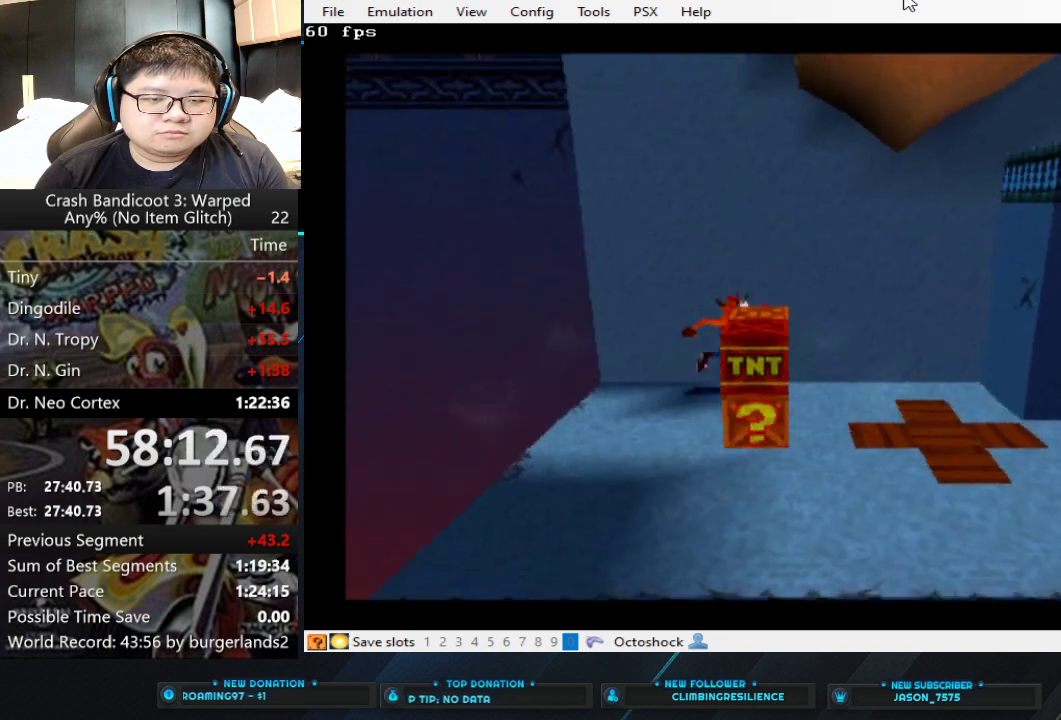
{"buttons": [], "left_stick": "center", "events": [[233, "CROSS", "down"], [400, "CROSS", "up"]]}
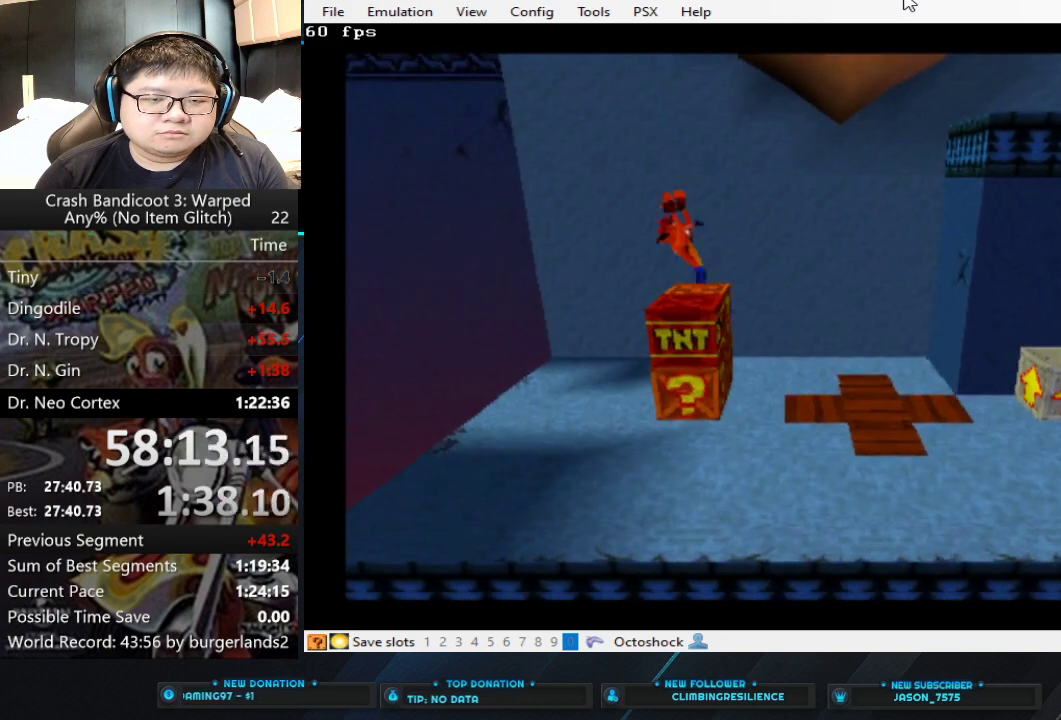
{"buttons": [], "left_stick": "center", "events": [[67, "CROSS", "down"], [67, "left_stick", "down"], [167, "CROSS", "up"], [300, "left_stick", "center"]]}
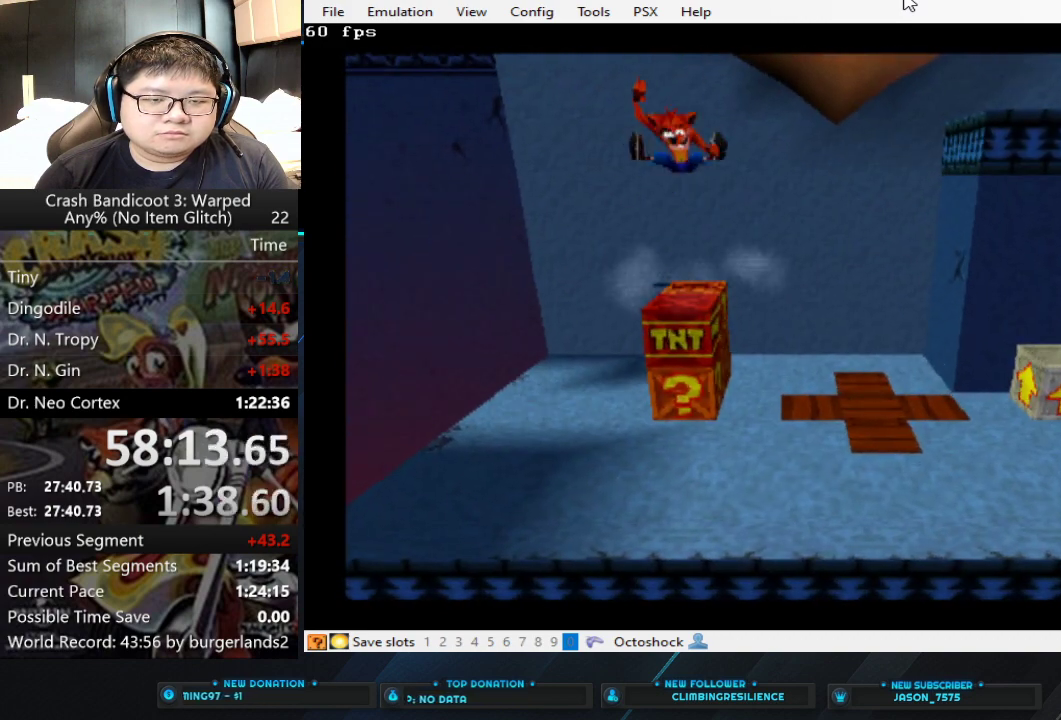
{"buttons": [], "left_stick": "center", "events": []}
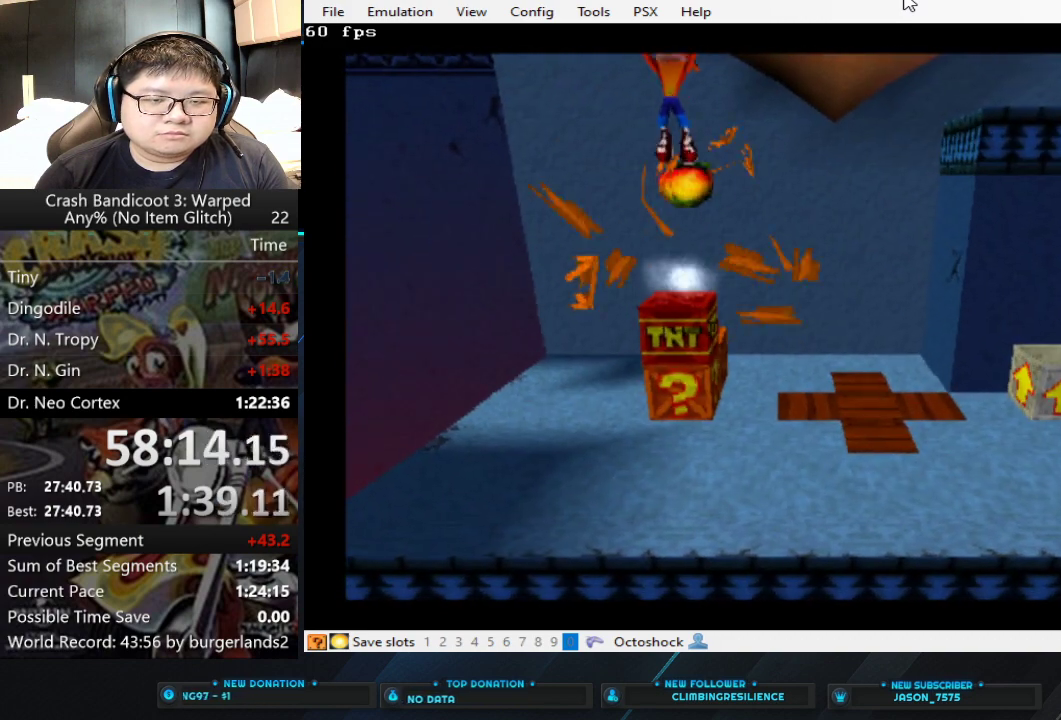
{"buttons": [], "left_stick": "center", "events": []}
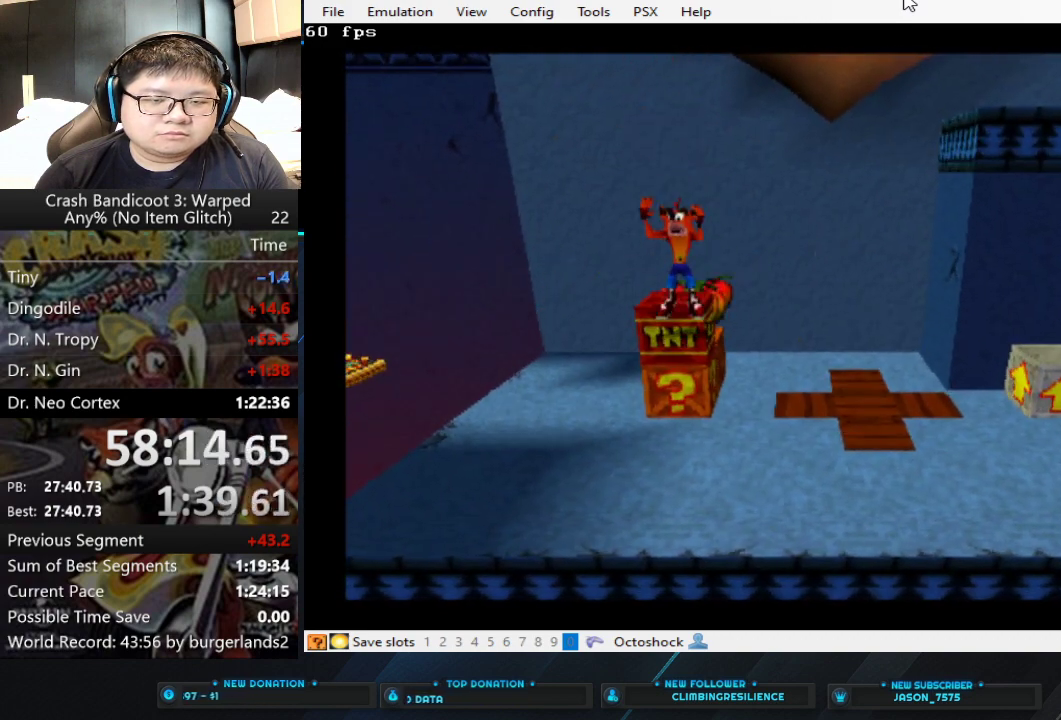
{"buttons": [], "left_stick": "center", "events": []}
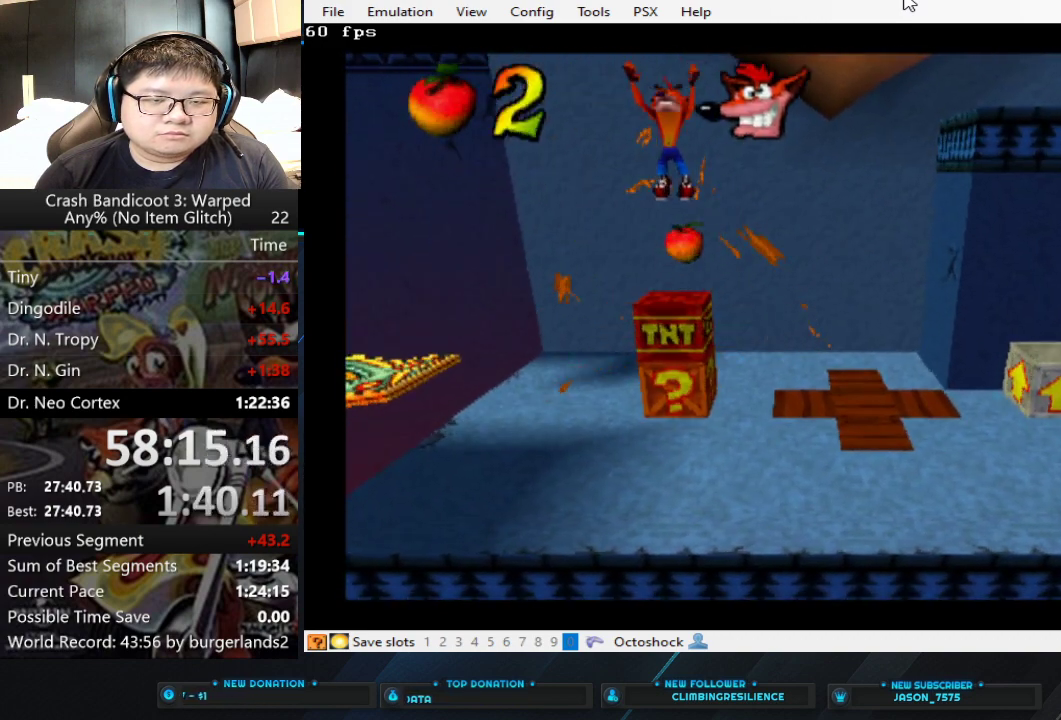
{"buttons": [], "left_stick": "down-right", "events": [[233, "left_stick", "down-right"]]}
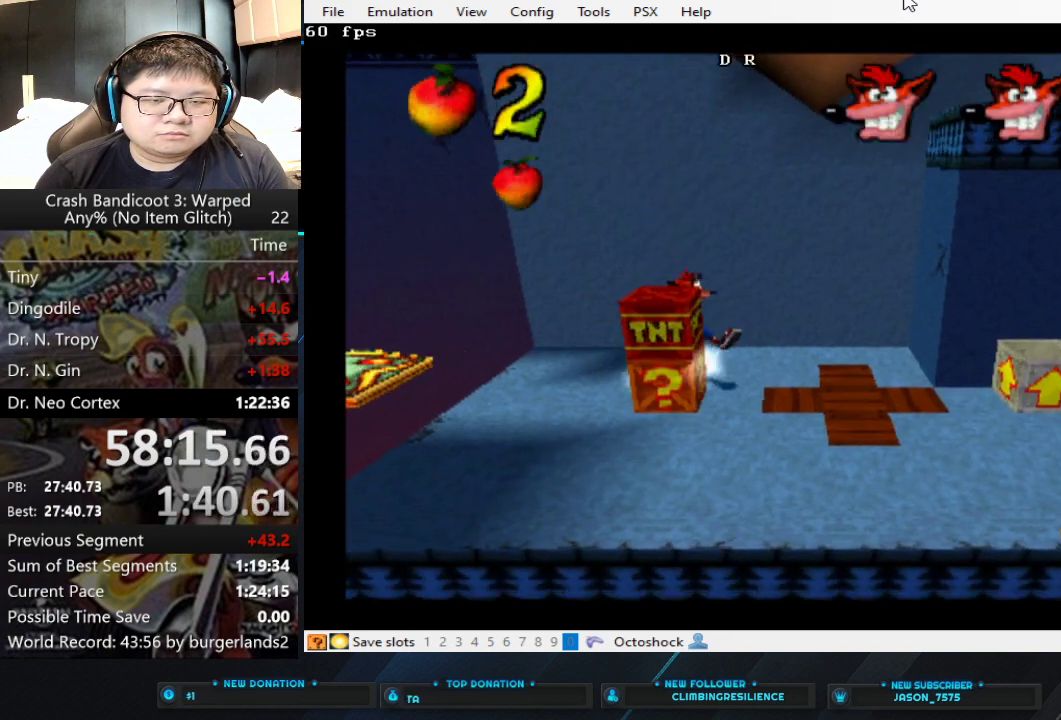
{"buttons": ["CROSS"], "left_stick": "right", "events": [[333, "left_stick", "right"], [367, "CROSS", "down"]]}
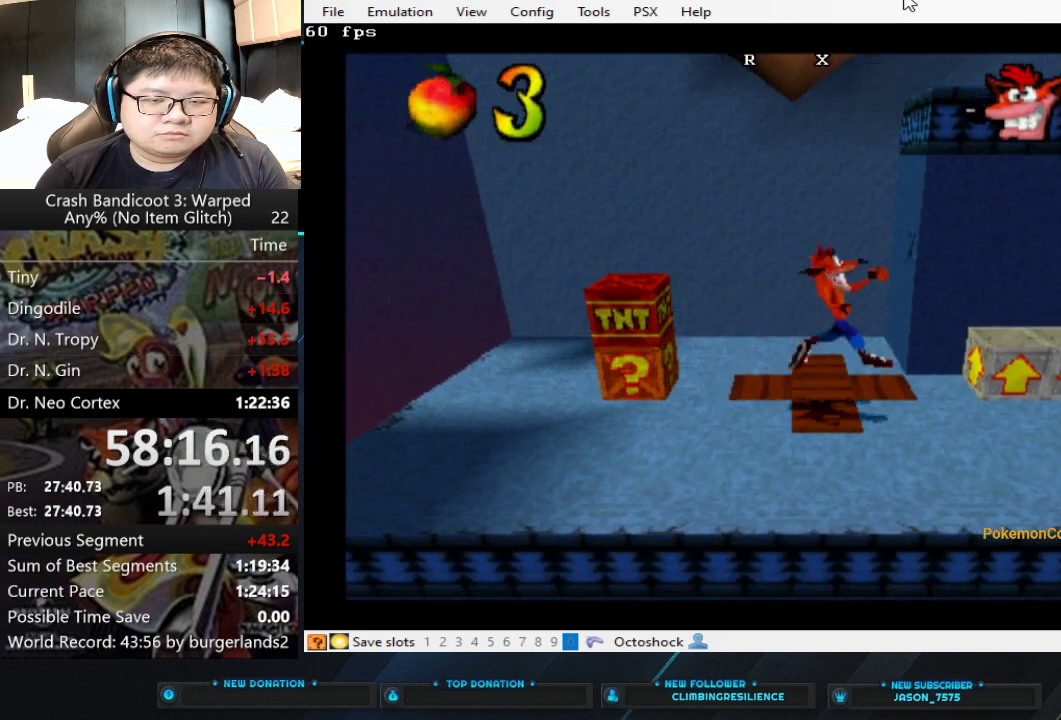
{"buttons": [], "left_stick": "up", "events": [[167, "CROSS", "up"], [267, "left_stick", "up-right"], [500, "left_stick", "up"]]}
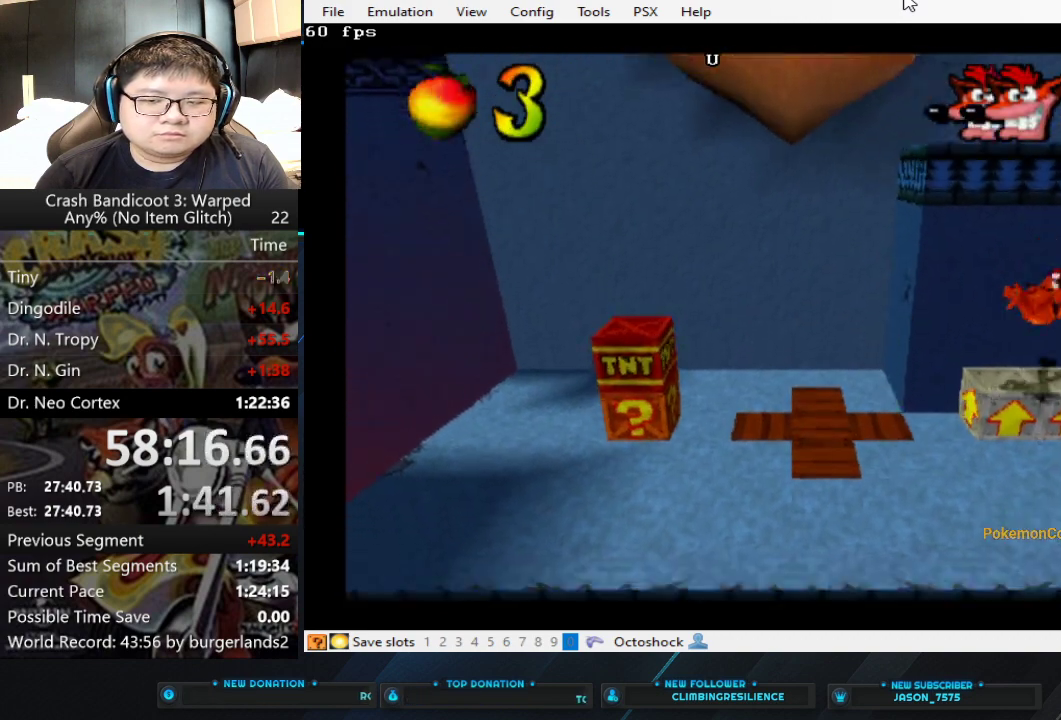
{"buttons": [], "left_stick": "up", "events": []}
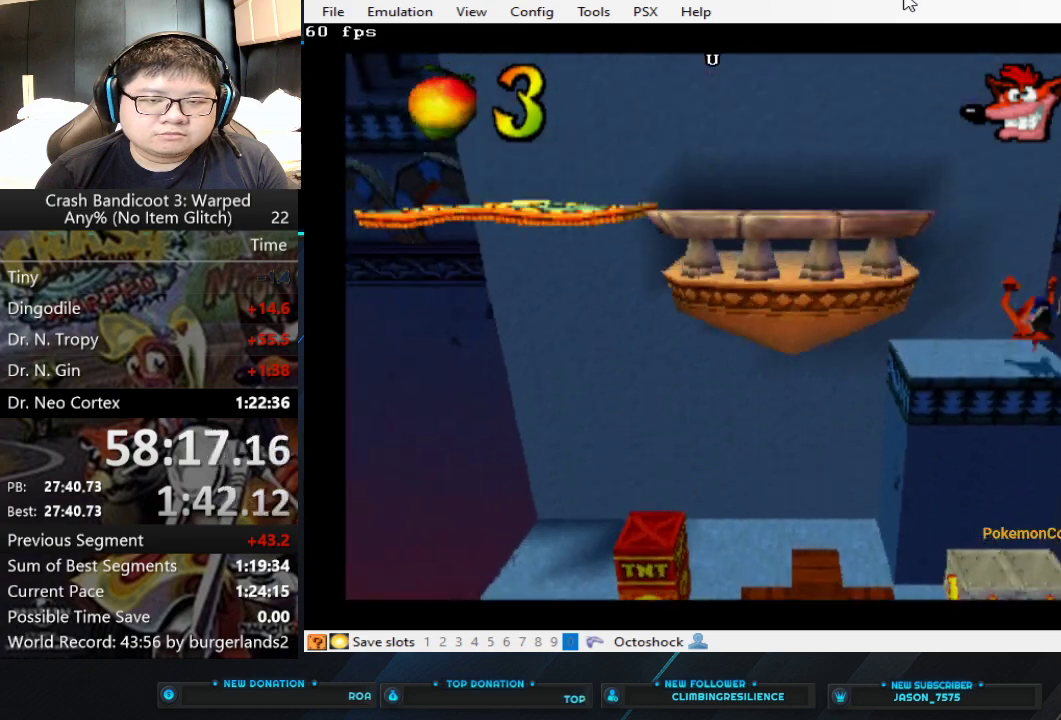
{"buttons": ["CROSS"], "left_stick": "up-left", "events": [[367, "CROSS", "down"], [467, "left_stick", "up-left"]]}
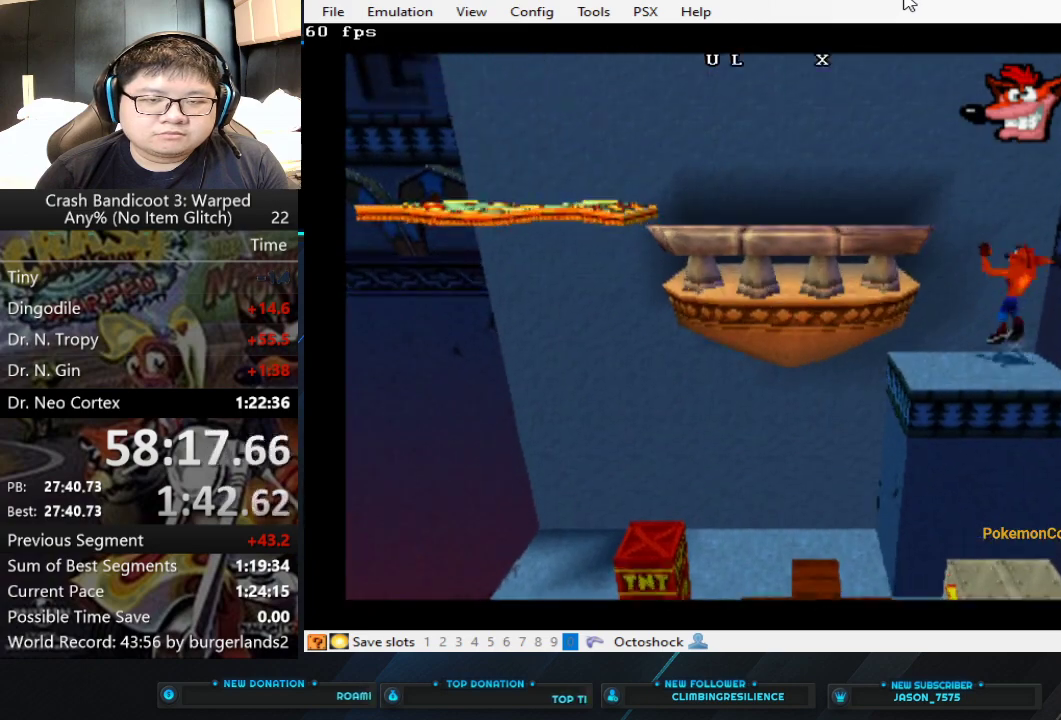
{"buttons": [], "left_stick": "up-left", "events": [[67, "CROSS", "up"], [233, "CROSS", "down"], [467, "CROSS", "up"]]}
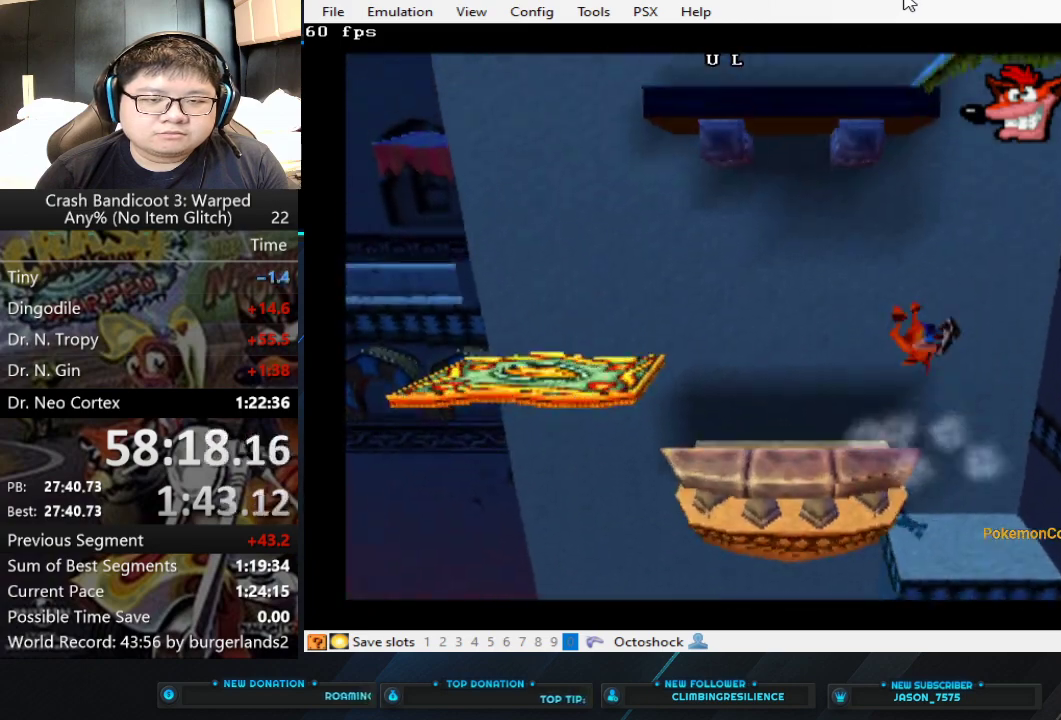
{"buttons": [], "left_stick": "up-left", "events": []}
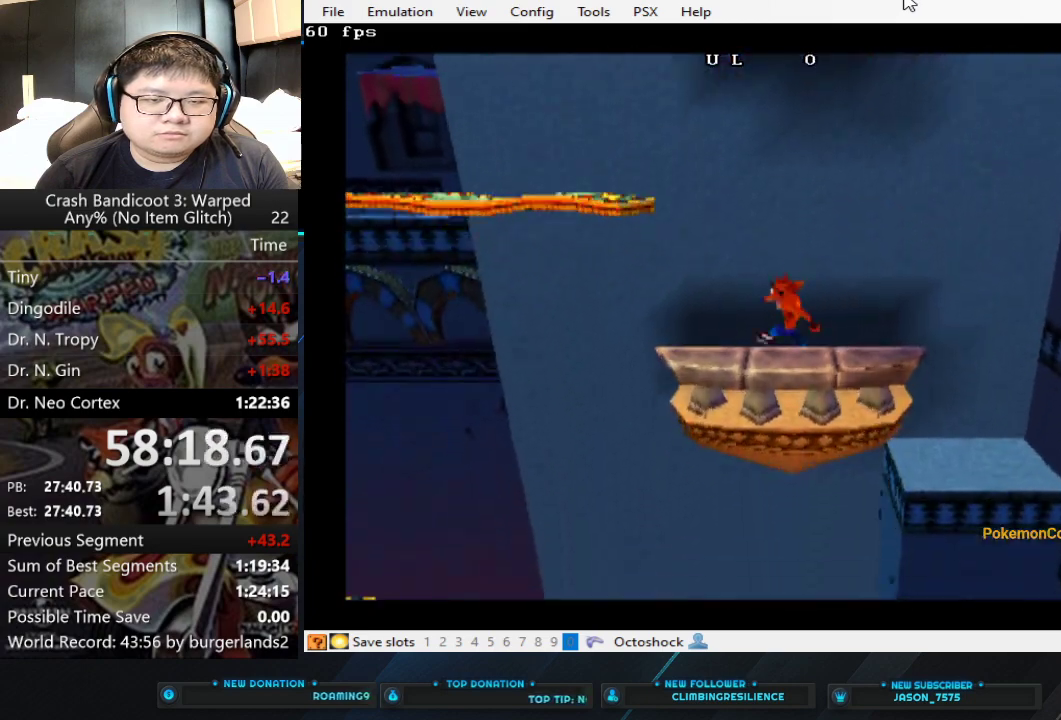
{"buttons": [], "left_stick": "up-left", "events": [[33, "CIRCLE", "down"], [133, "CIRCLE", "up"], [233, "CROSS", "down"], [400, "CROSS", "up"]]}
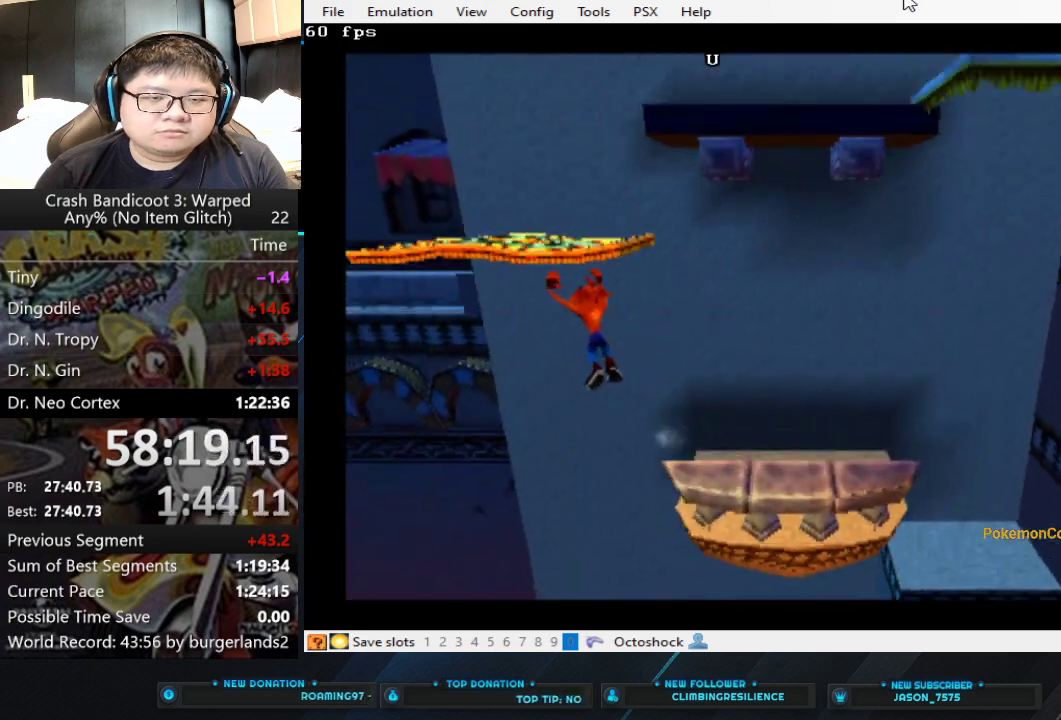
{"buttons": ["CROSS"], "left_stick": "right", "events": [[67, "CROSS", "down"], [67, "left_stick", "up"], [200, "left_stick", "up-right"], [467, "left_stick", "right"]]}
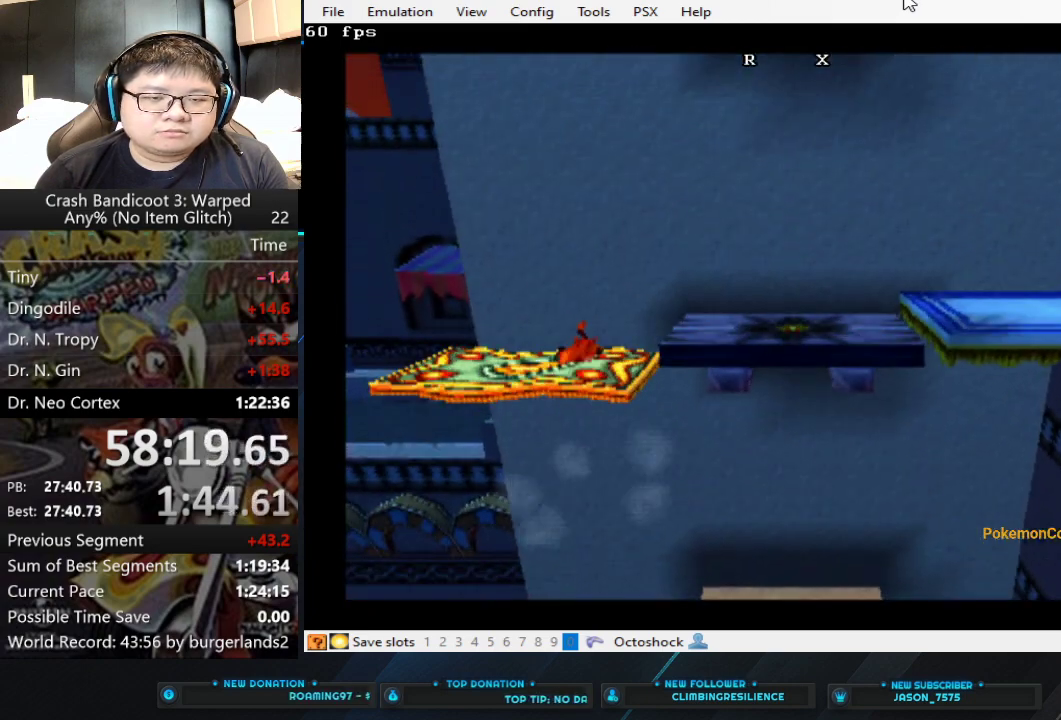
{"buttons": [], "left_stick": "right", "events": [[500, "CROSS", "up"]]}
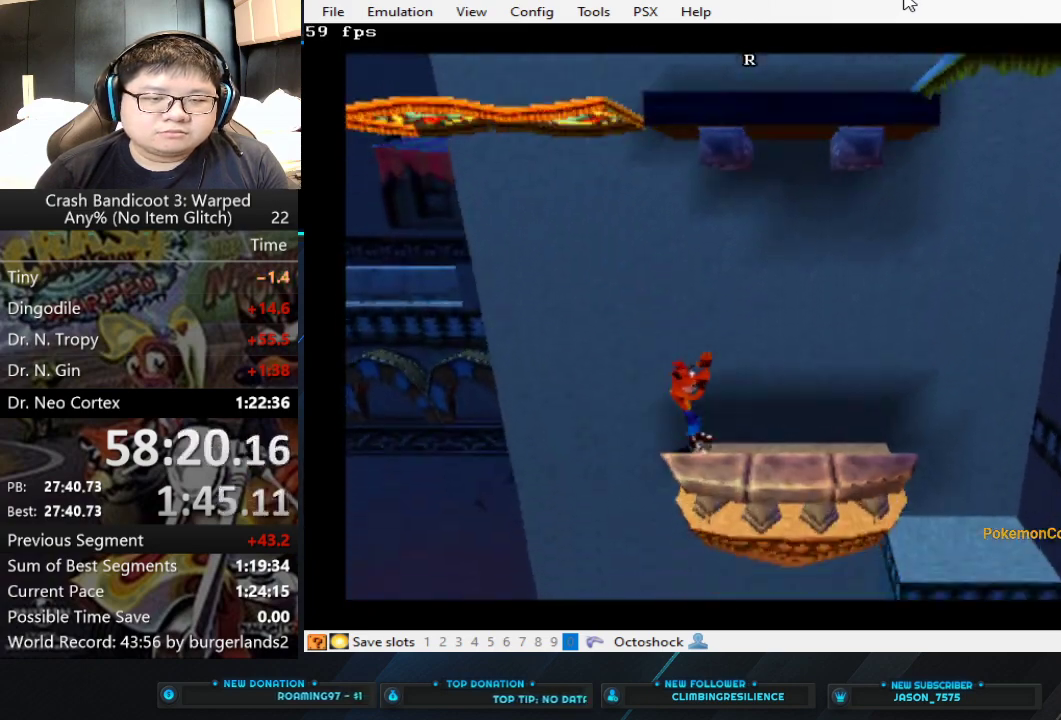
{"buttons": [], "left_stick": "center", "events": [[267, "left_stick", "up-right"], [333, "left_stick", "center"]]}
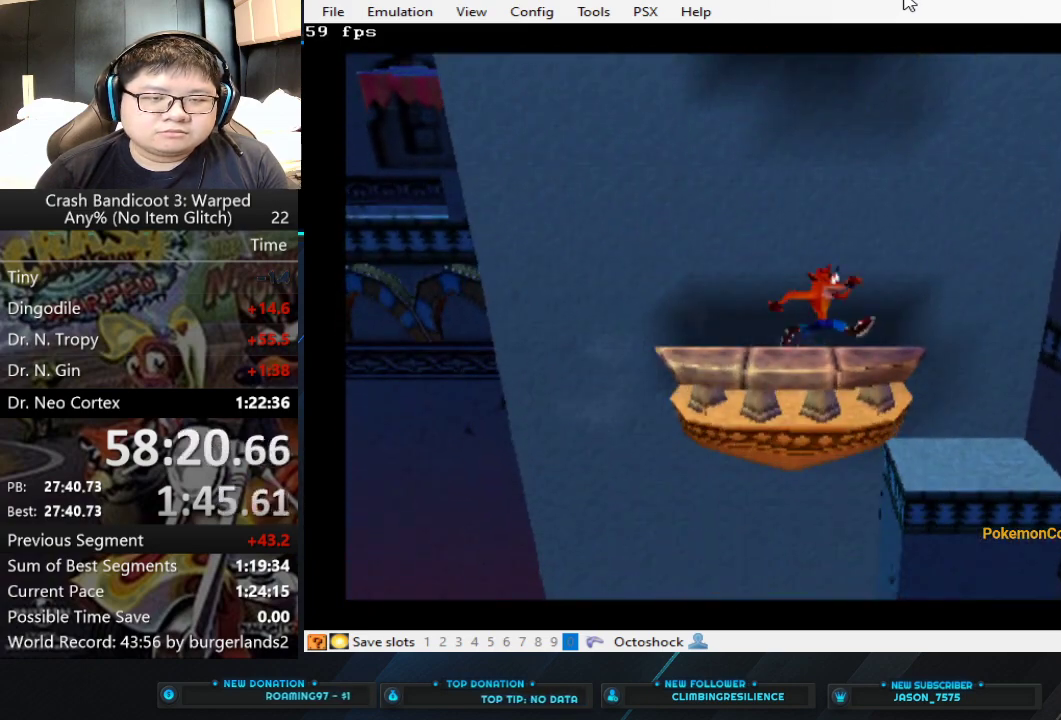
{"buttons": [], "left_stick": "center", "events": []}